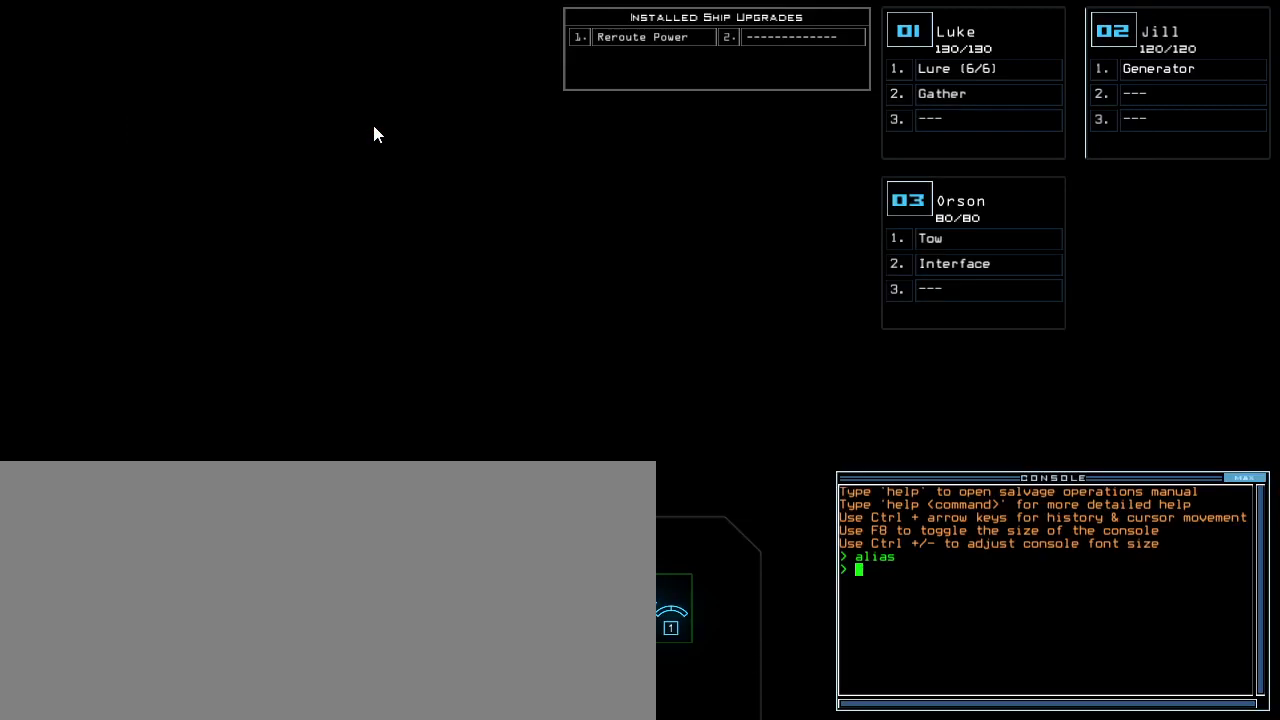
Gameplay with keyboard; each line is a JSON object with the keys held at the frame after it. "events" lists presses ("down") and releases ("up") of ".", "0", "1", "2", "3", "4", "5", "6", "7", "8", "9", "a", "b", "backspace", "c", "caps_lock", "comma", "ctrl_l", "ctrl_r", "d", "down", "e", "equals", "escape", "f", "f5", "g", "h", "i", "j", "k", "l", "left", "m", "minus", "n", "o", "p", "q", "quote", "r", "return", "right", "s", "semicolon", "shift_l", "shift_r", "space", "t", "tab", "tilde", "u", "up", "v", "w", "x", "y" and "z" between this image and that frame as [ms after this image, input, new state], when the widget could be followed in between. No other keys are recorded. Mouse input is not recorded. Not read: other_keys.
{"keys": ["a"], "events": [[317, "r", "down"], [383, "e", "down"], [433, "a", "down"], [433, "r", "up"], [483, "e", "up"]]}
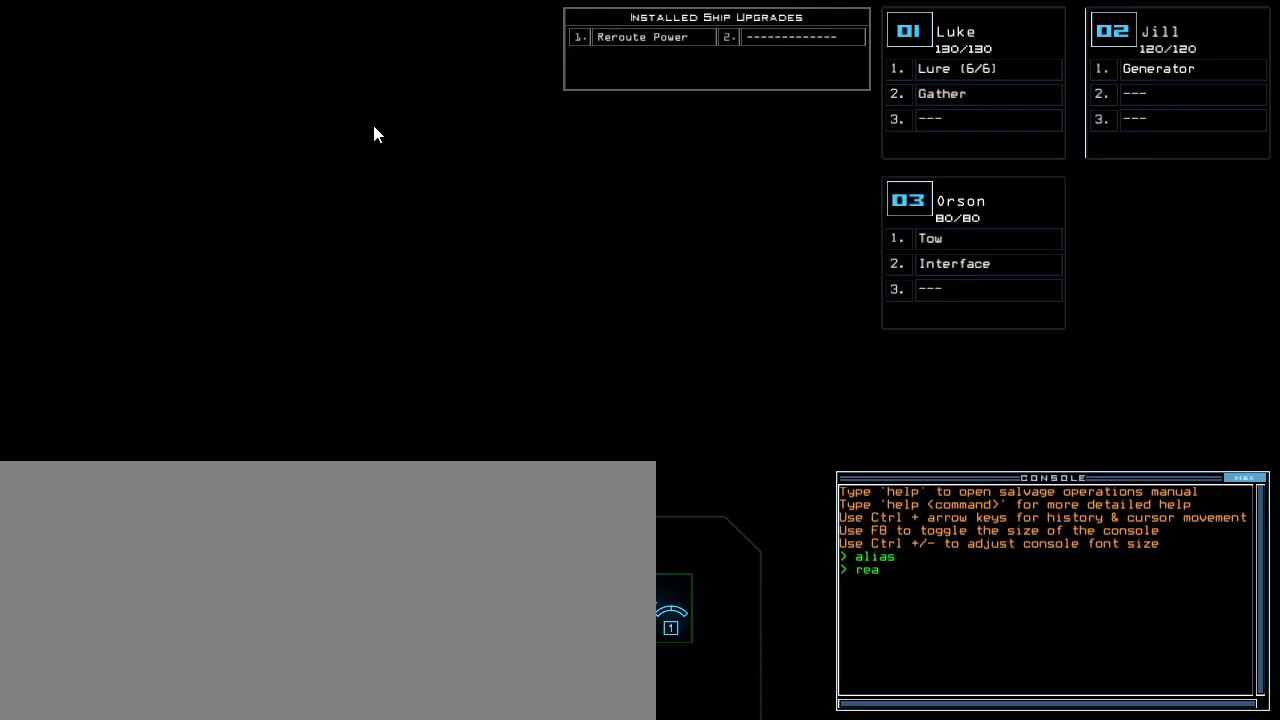
{"keys": [], "events": [[50, "a", "up"], [50, "space", "down"], [133, "space", "up"], [183, "3", "down"], [300, "3", "up"], [433, "return", "down"], [483, "return", "up"]]}
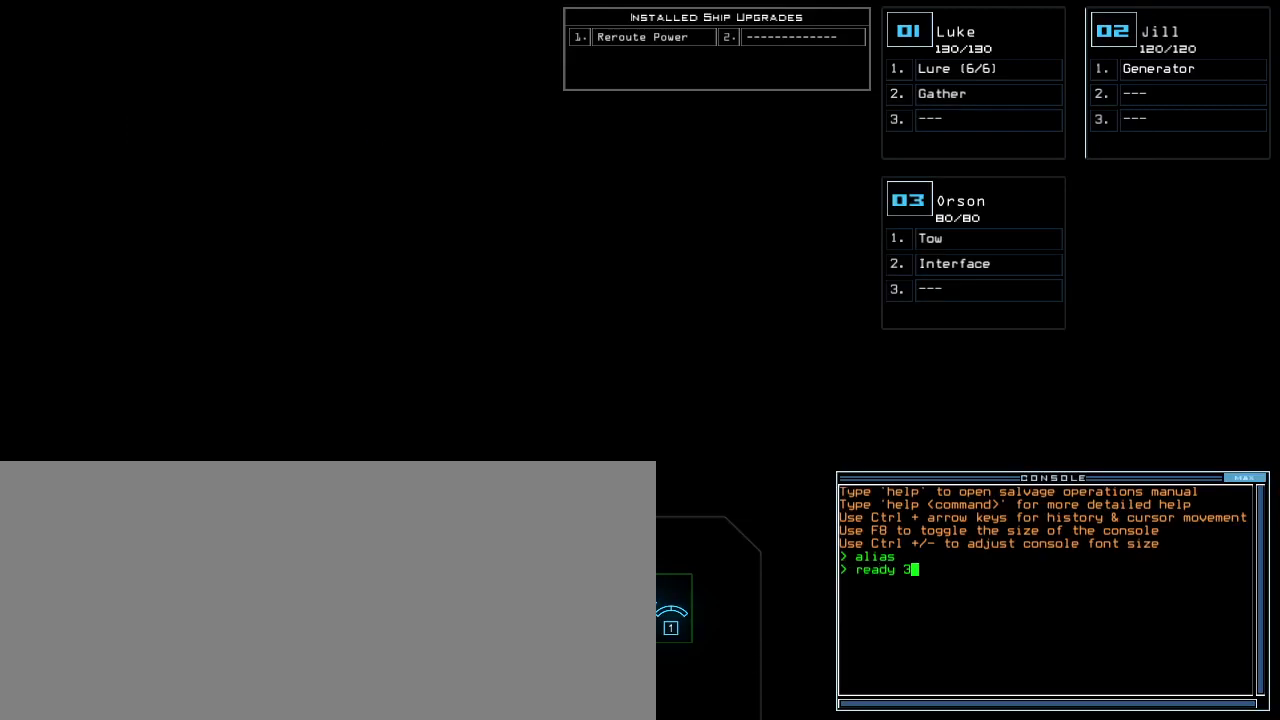
{"keys": ["e"], "events": [[367, "s", "down"], [417, "e", "down"], [483, "s", "up"]]}
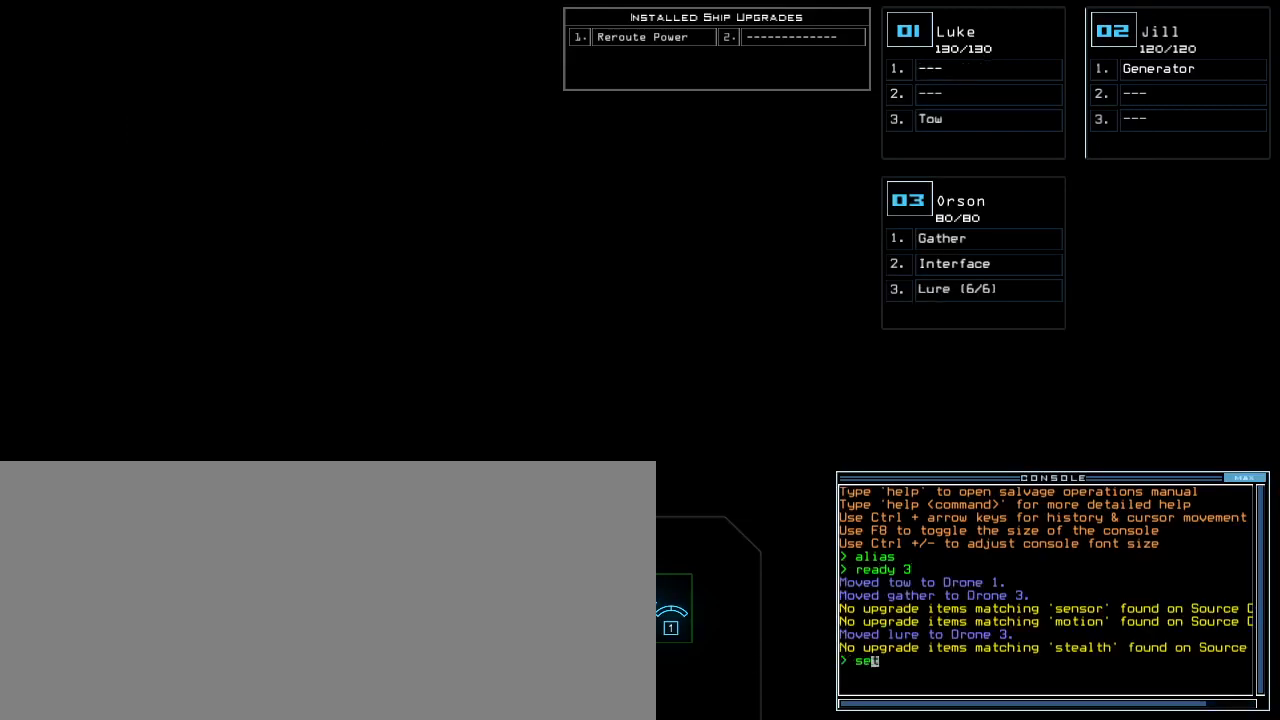
{"keys": ["semicolon"], "events": [[17, "t", "down"], [33, "e", "up"], [100, "space", "down"], [117, "t", "up"], [167, "space", "up"], [217, "2", "down"], [300, "2", "up"], [433, "semicolon", "down"]]}
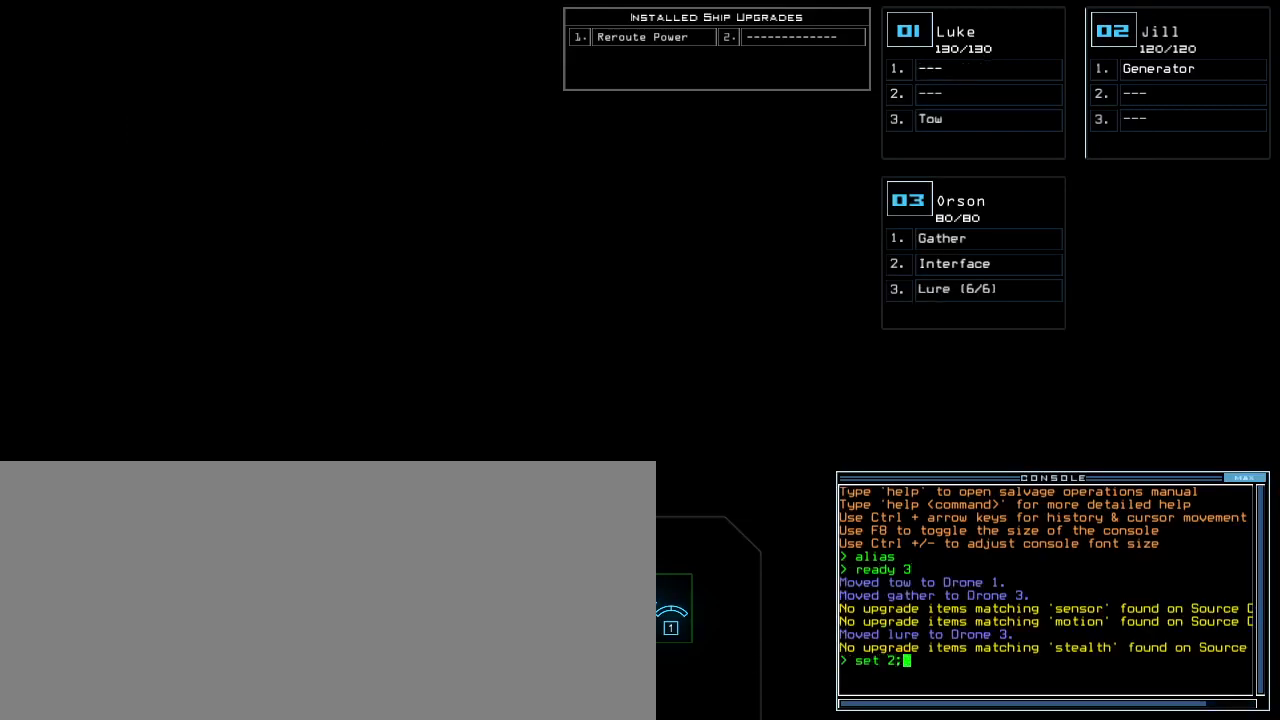
{"keys": [], "events": [[33, "semicolon", "up"], [67, "s", "down"], [133, "t", "down"], [150, "s", "up"], [217, "a", "down"], [217, "t", "up"], [300, "return", "down"], [317, "a", "up"], [367, "return", "up"]]}
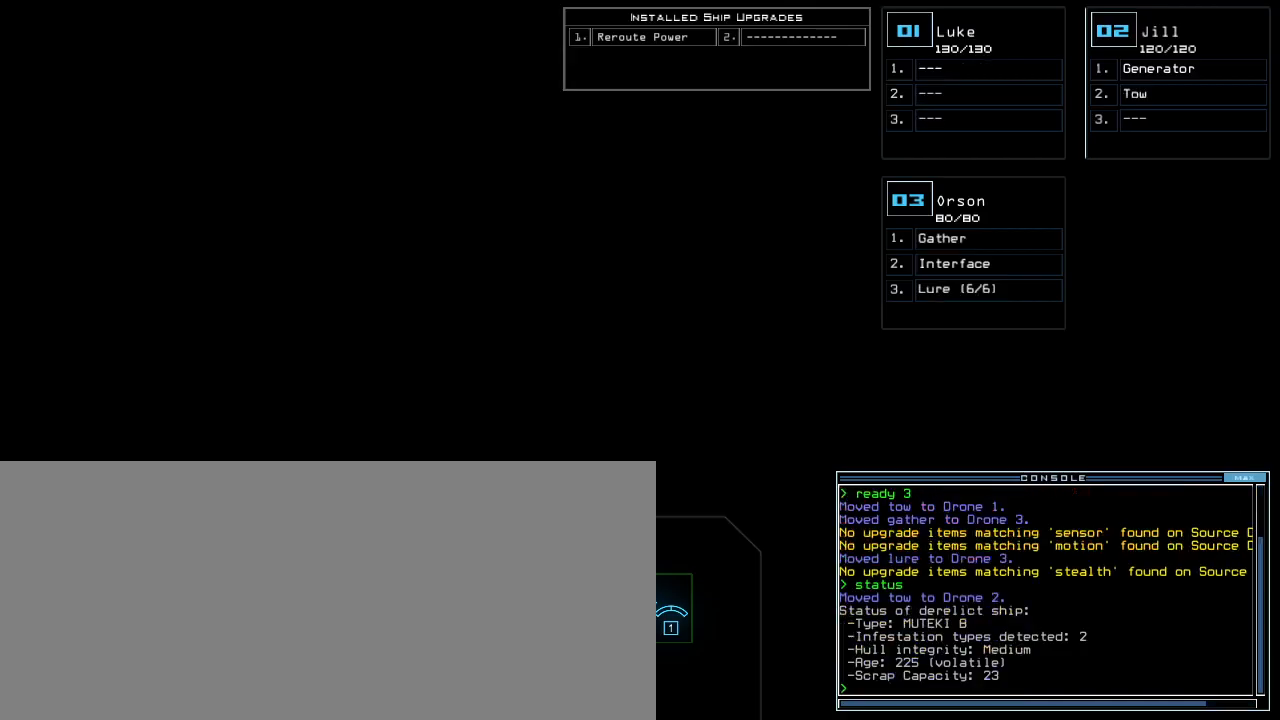
{"keys": [], "events": []}
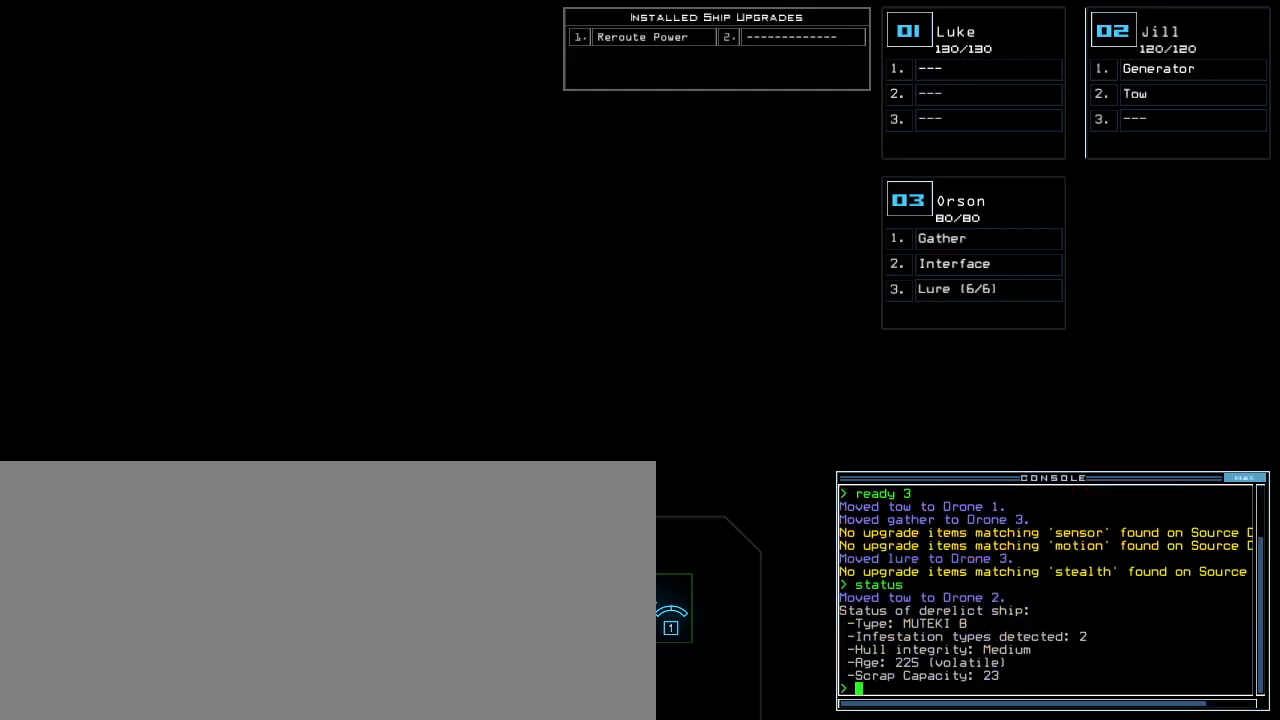
{"keys": [], "events": [[67, "down", "down"], [350, "down", "up"]]}
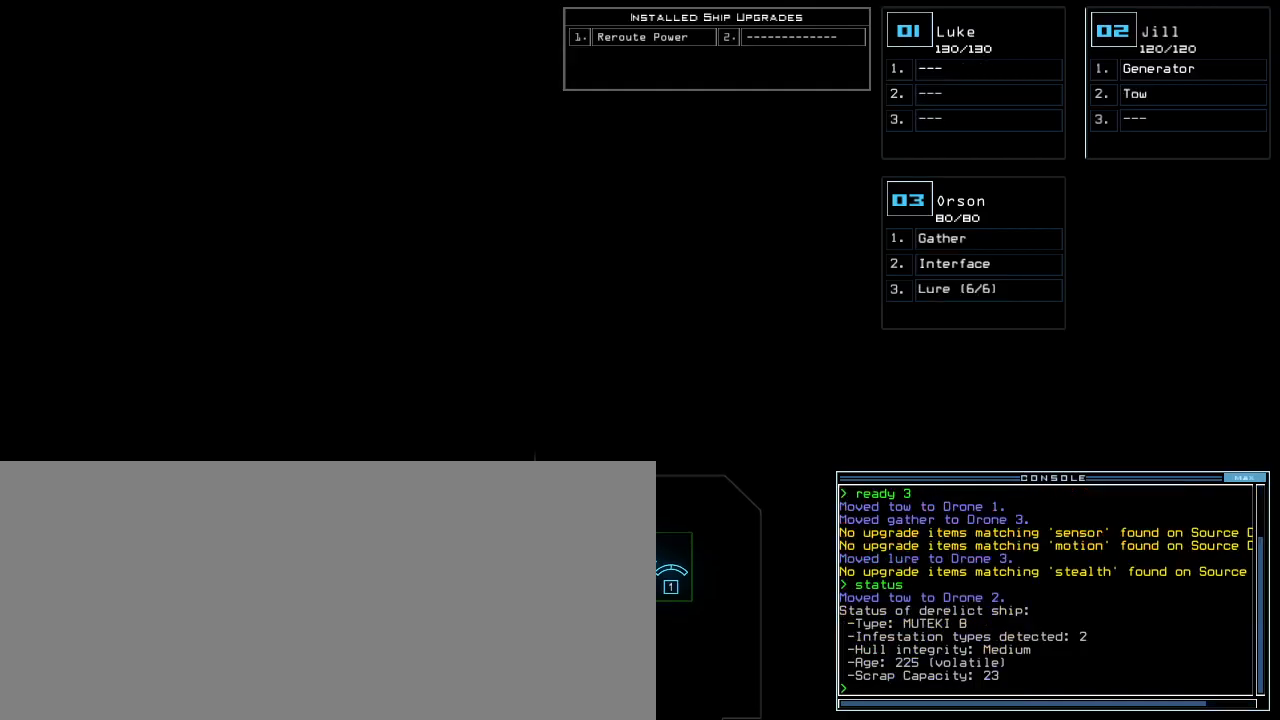
{"keys": ["down"], "events": [[317, "down", "down"]]}
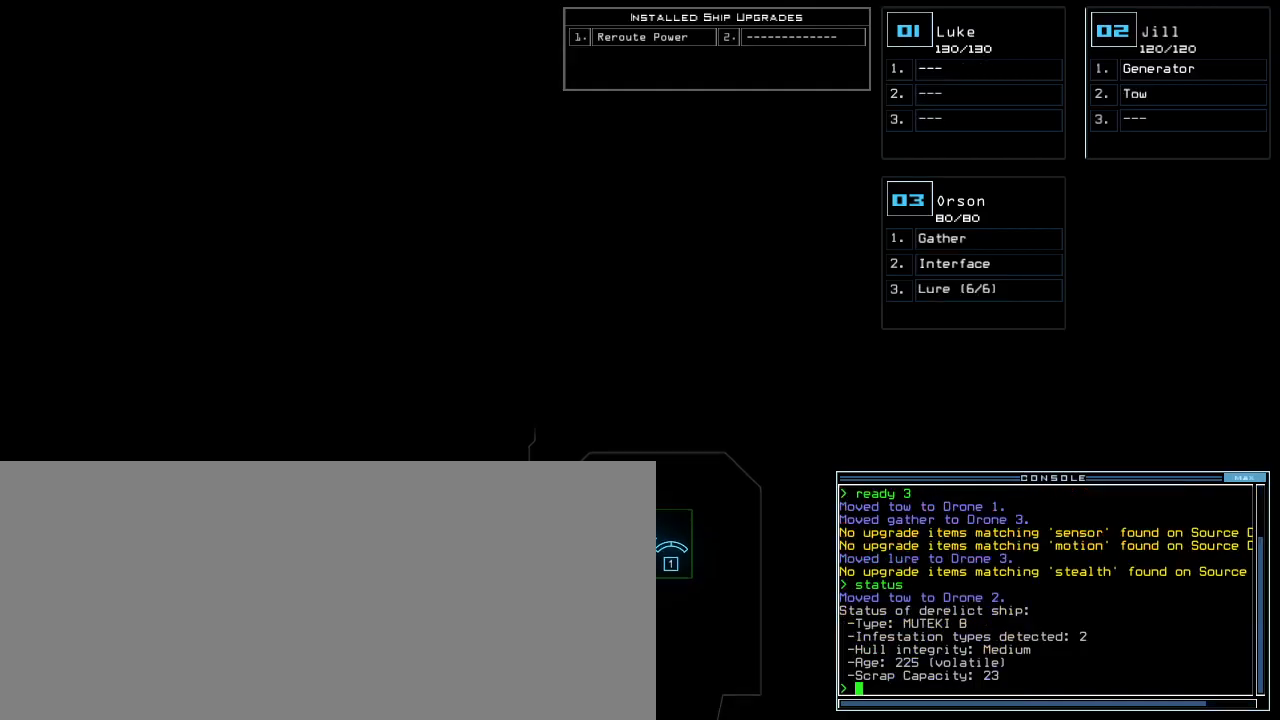
{"keys": ["left"], "events": [[117, "down", "up"], [267, "left", "down"]]}
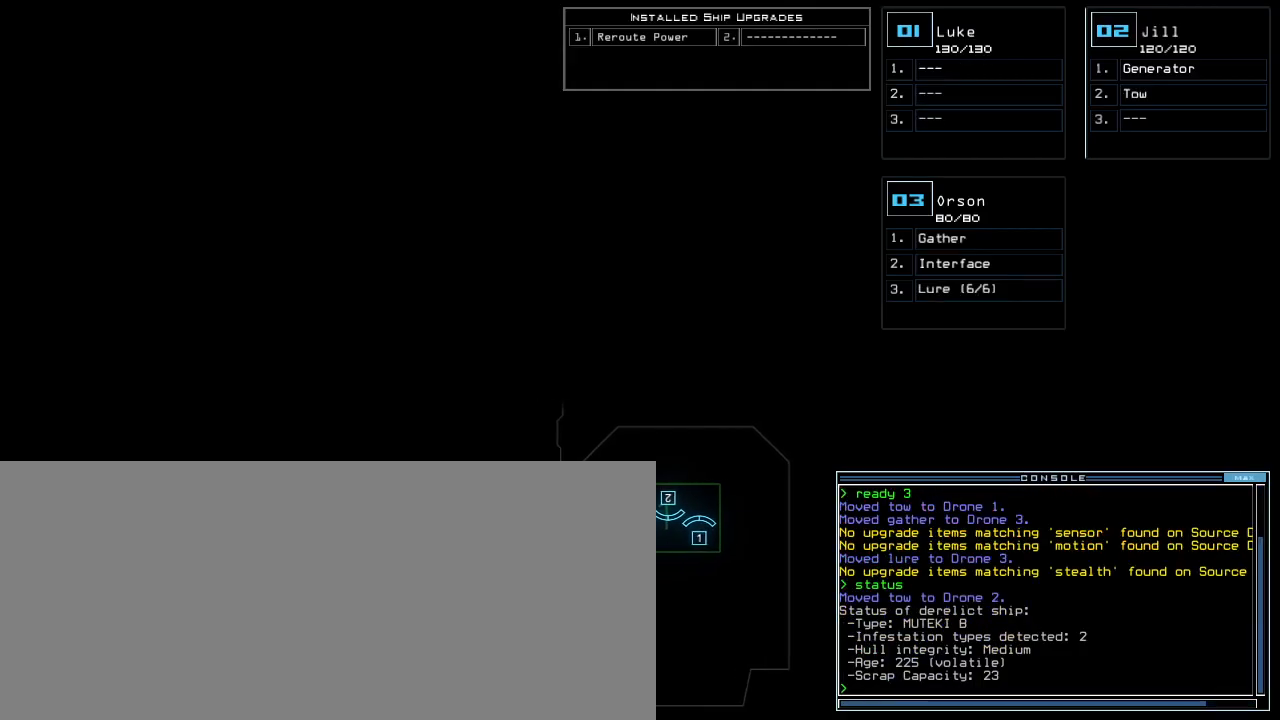
{"keys": [], "events": [[183, "left", "up"]]}
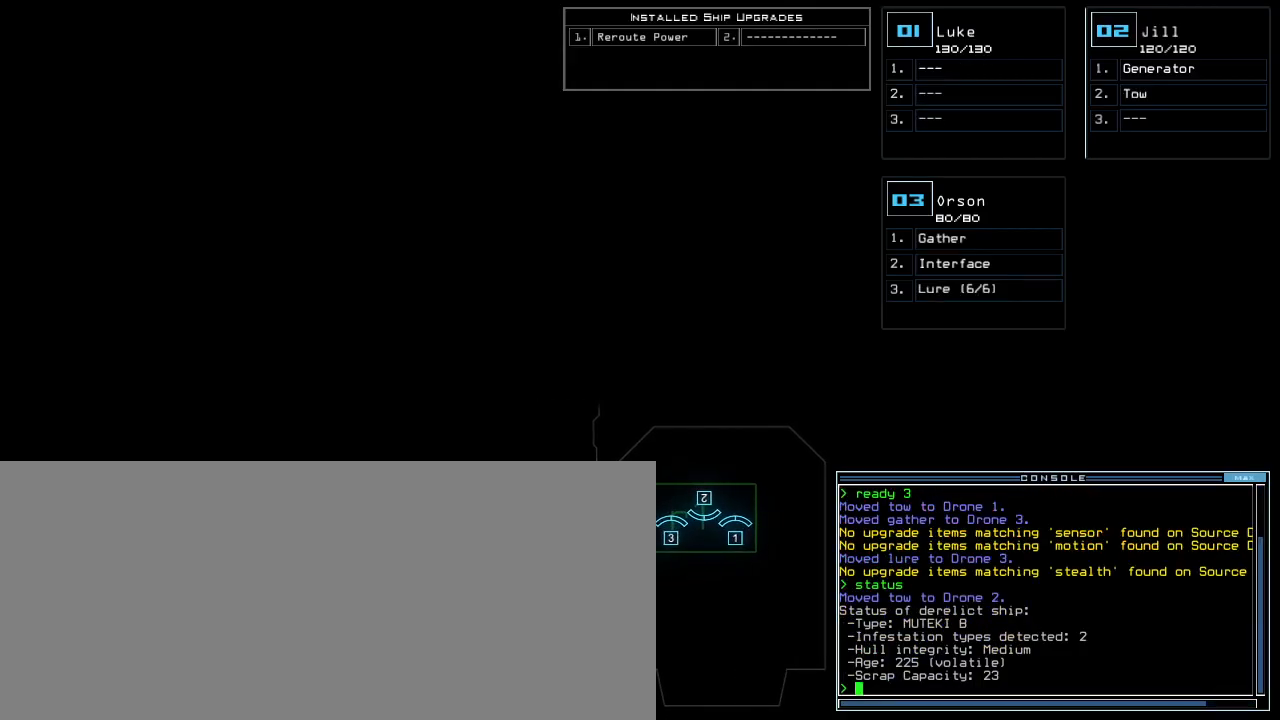
{"keys": ["3"], "events": [[483, "3", "down"]]}
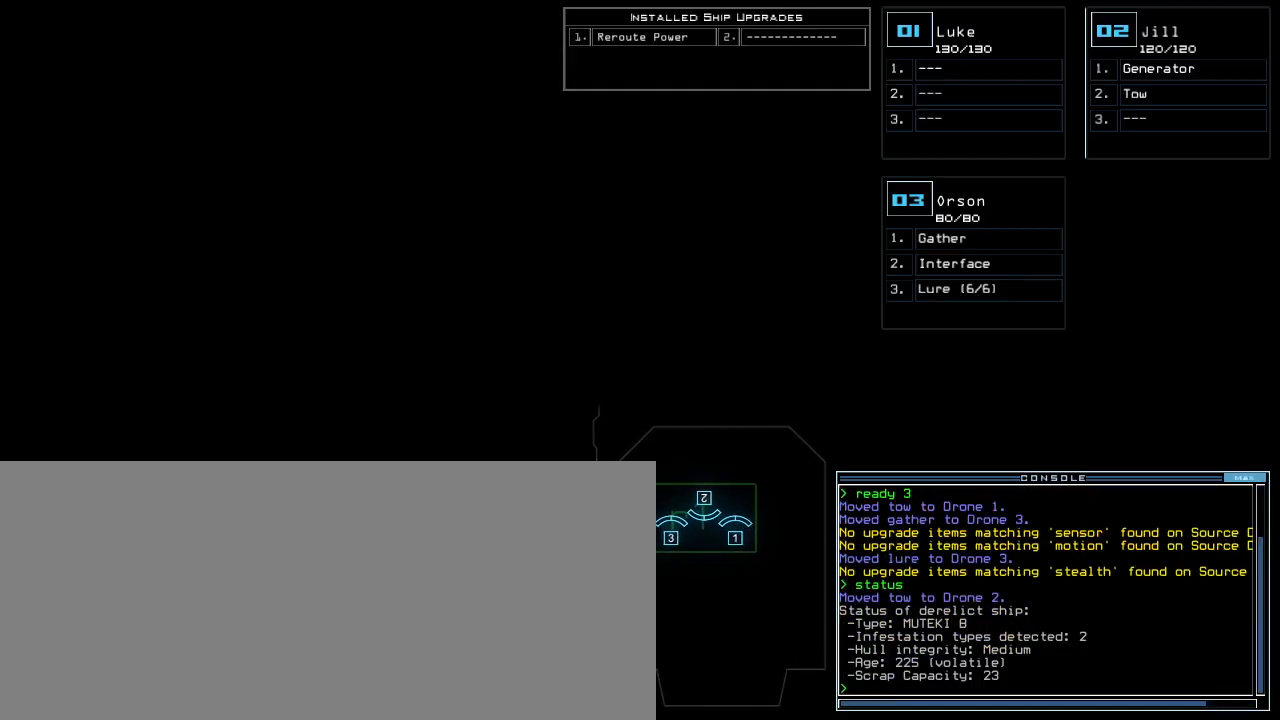
{"keys": ["right", "up"], "events": [[67, "left", "down"], [67, "up", "down"], [83, "3", "up"], [367, "left", "up"], [383, "right", "down"]]}
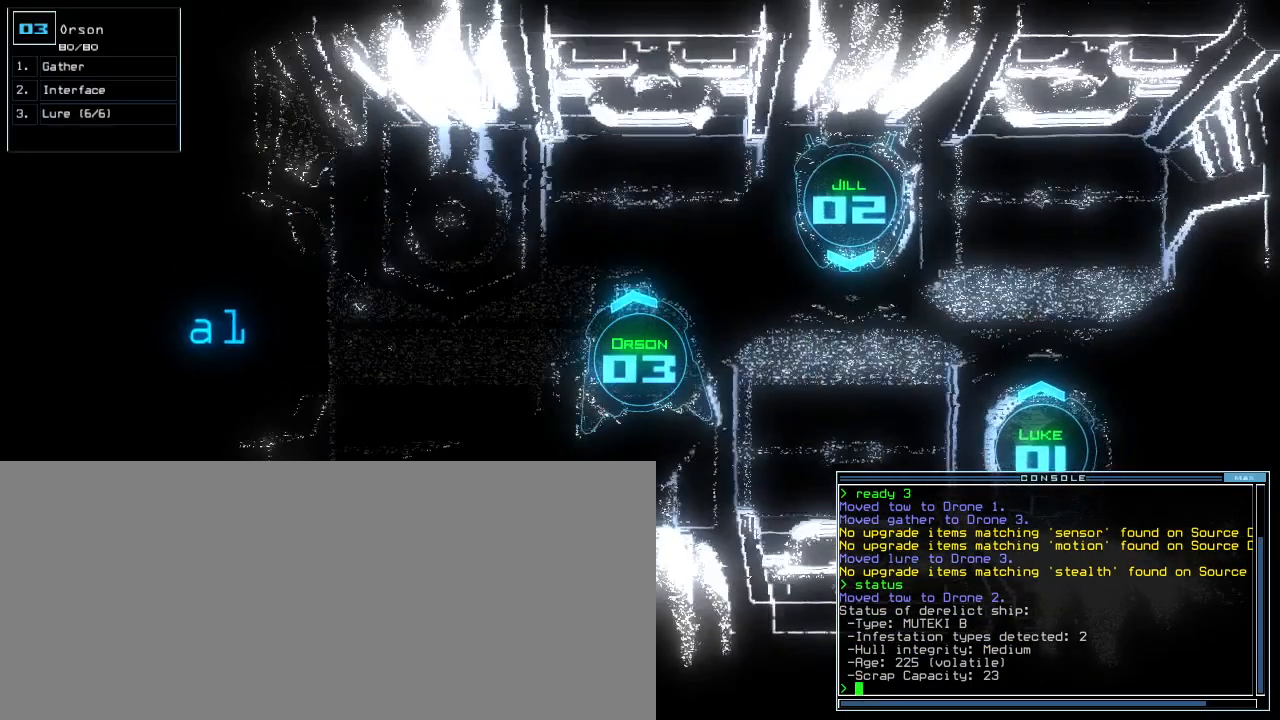
{"keys": ["left"], "events": [[150, "left", "down"], [183, "right", "up"], [217, "up", "up"]]}